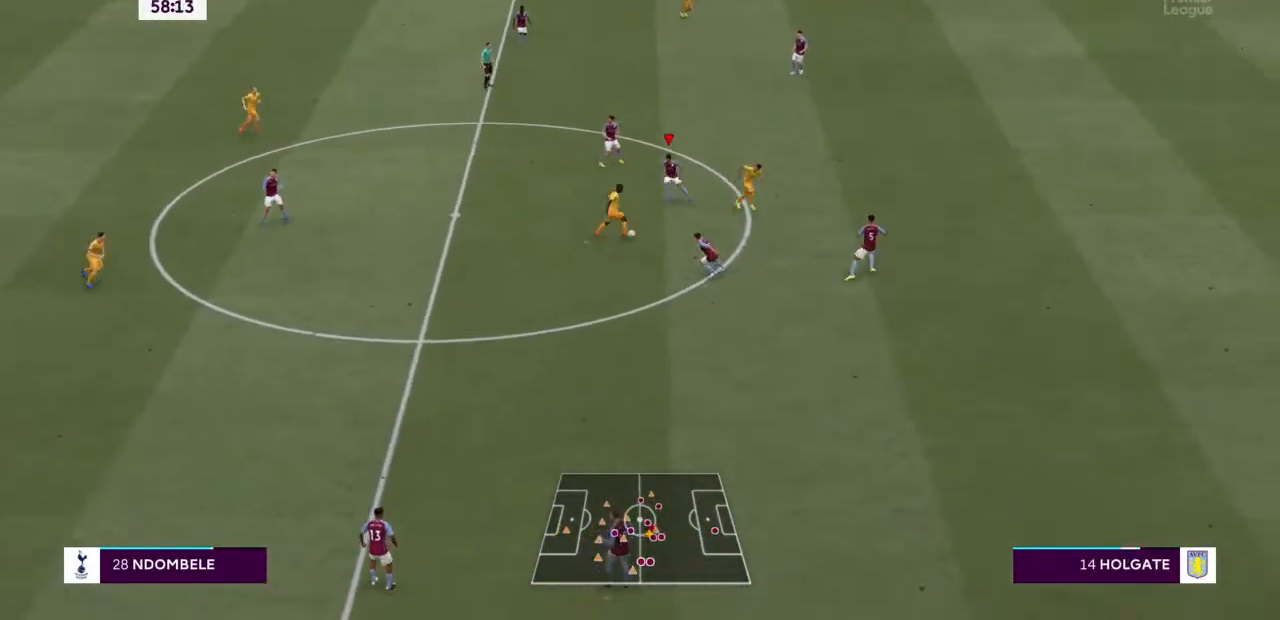
Gameplay with a controller (PlayStation layout); each line is a JSON object with the inputs held at the frame after it (dt_ms = milliseconds from this image to that frame). "events" lists button and stick changes between this image and that frame as [ms after this image, input, new state], when the widget could be followed in between. Not read: L3 R3.
{"dt_ms": 500, "buttons": ["R2"], "left_stick": "up", "right_stick": "center", "events": [[33, "left_stick", "up-left"], [133, "L1", "down"], [133, "left_stick", "up"], [267, "L1", "up"]]}
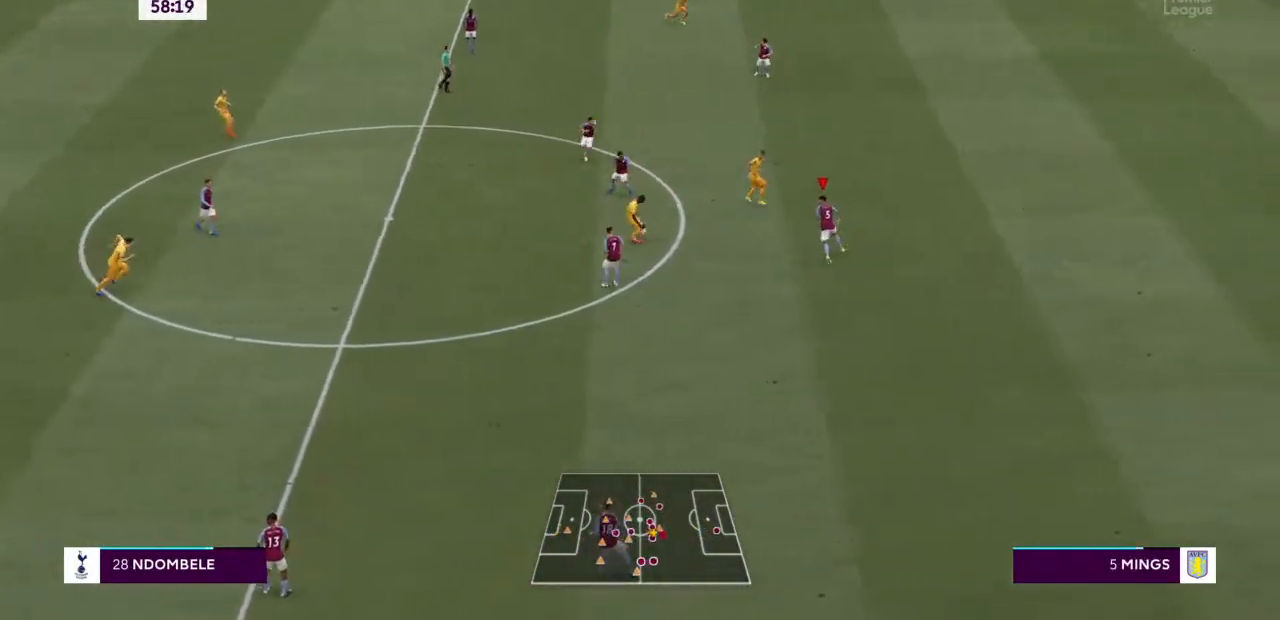
{"dt_ms": 1000, "buttons": ["R2"], "left_stick": "up-right", "right_stick": "center"}
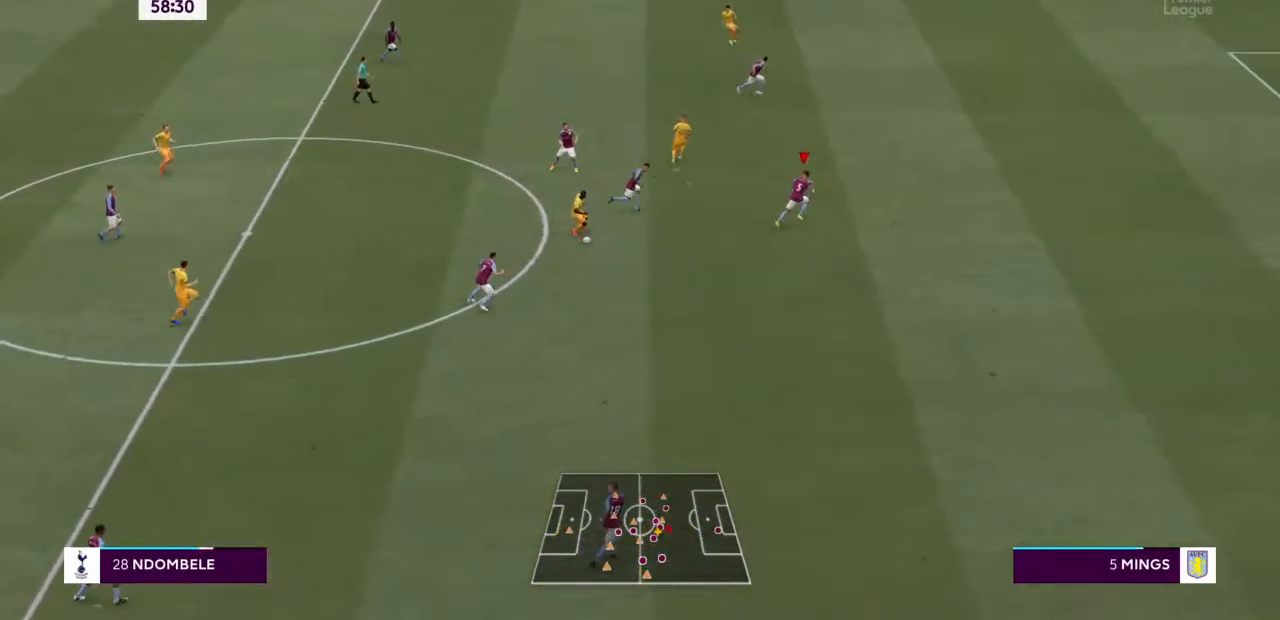
{"dt_ms": 1000, "buttons": ["L2", "R2"], "left_stick": "left", "right_stick": "center"}
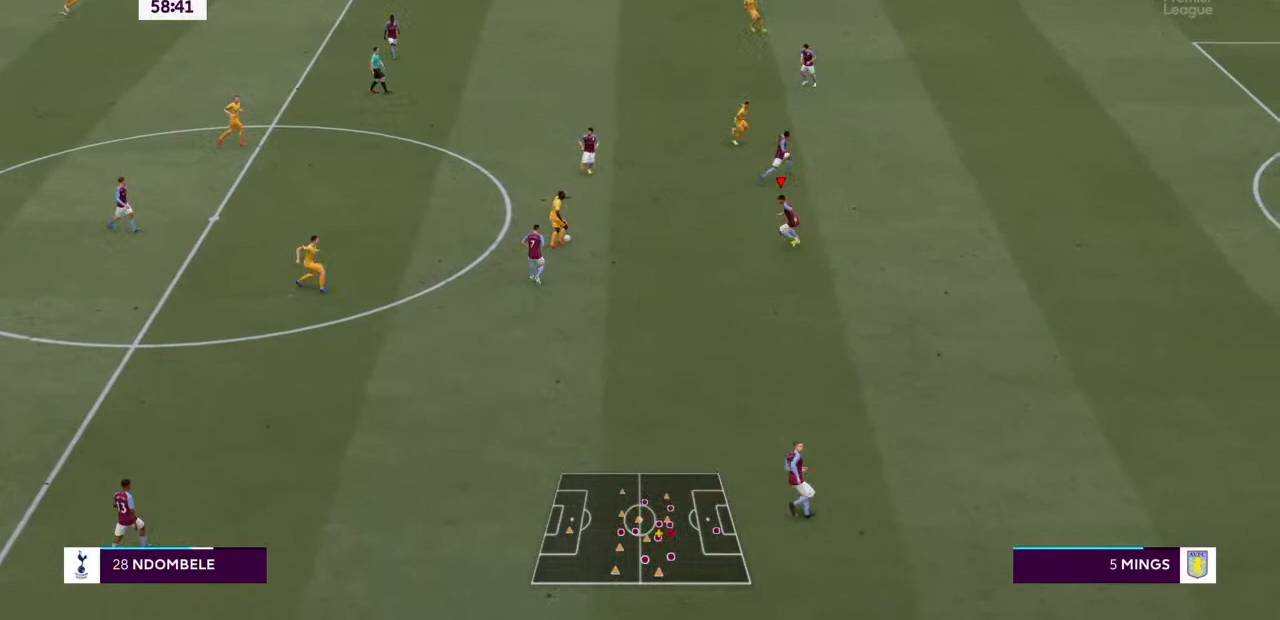
{"dt_ms": 500, "buttons": ["L2", "R2"], "left_stick": "up-left", "right_stick": "center", "events": [[167, "left_stick", "up-left"]]}
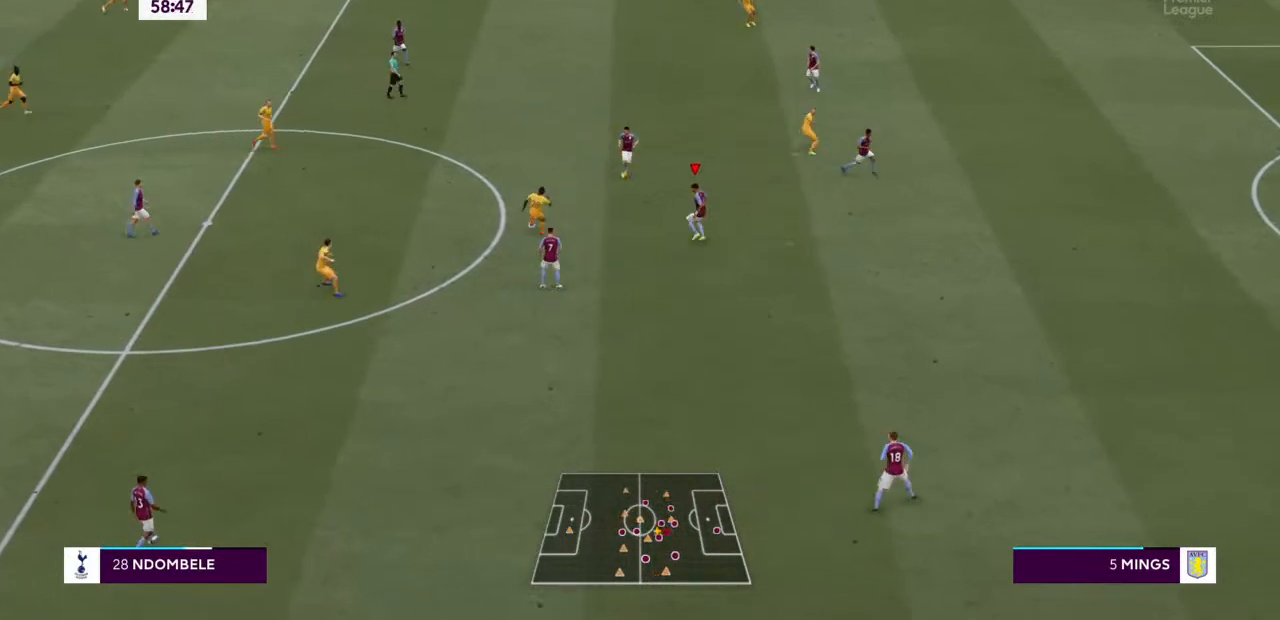
{"dt_ms": 500, "buttons": ["L2", "R2"], "left_stick": "left", "right_stick": "center", "events": [[100, "left_stick", "left"]]}
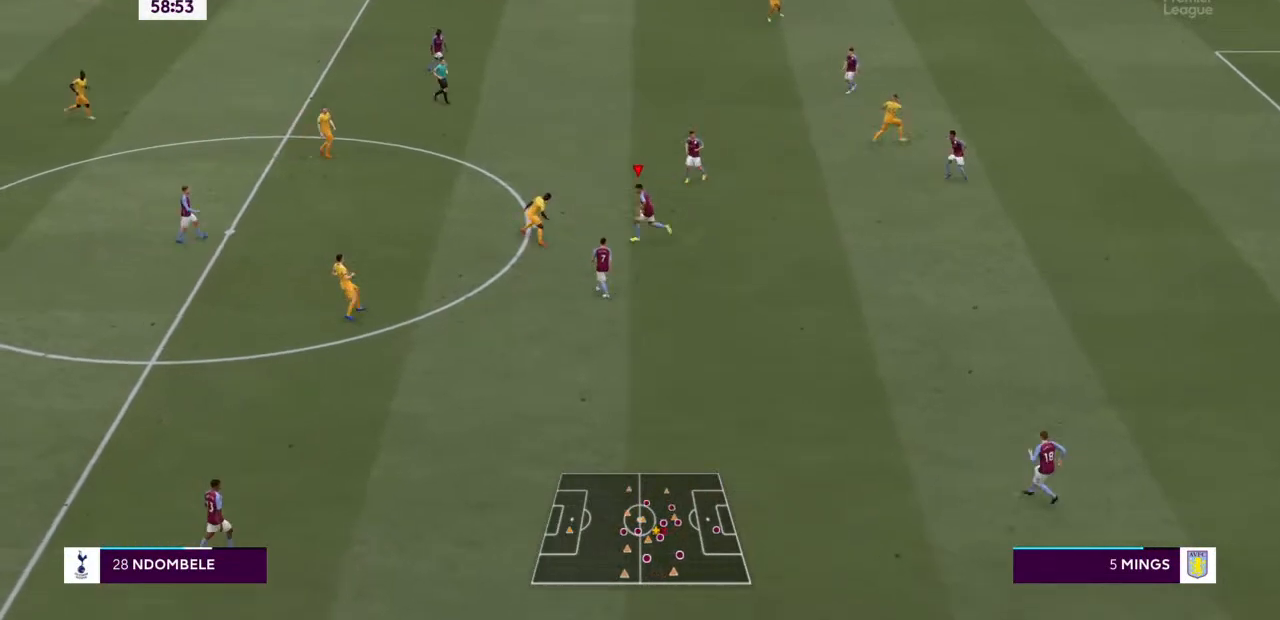
{"dt_ms": 500, "buttons": ["L2", "R2"], "left_stick": "down-left", "right_stick": "center", "events": [[200, "left_stick", "down-left"]]}
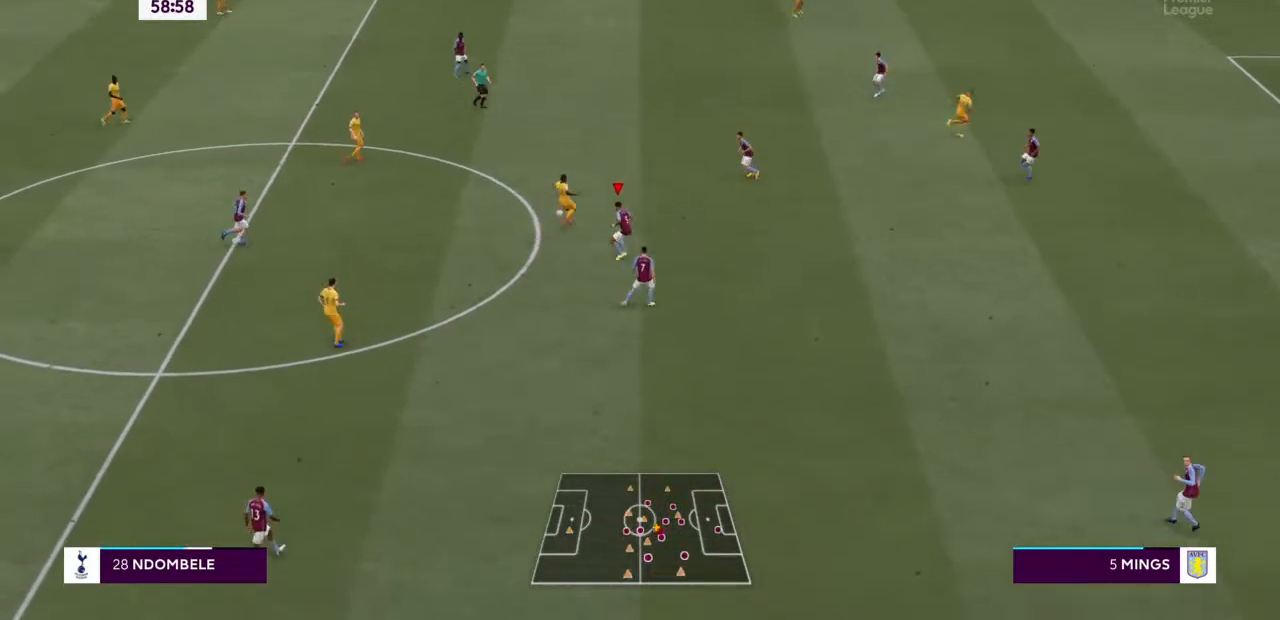
{"dt_ms": 500, "buttons": ["L2", "R2"], "left_stick": "up", "right_stick": "center", "events": [[33, "left_stick", "left"], [367, "left_stick", "up"]]}
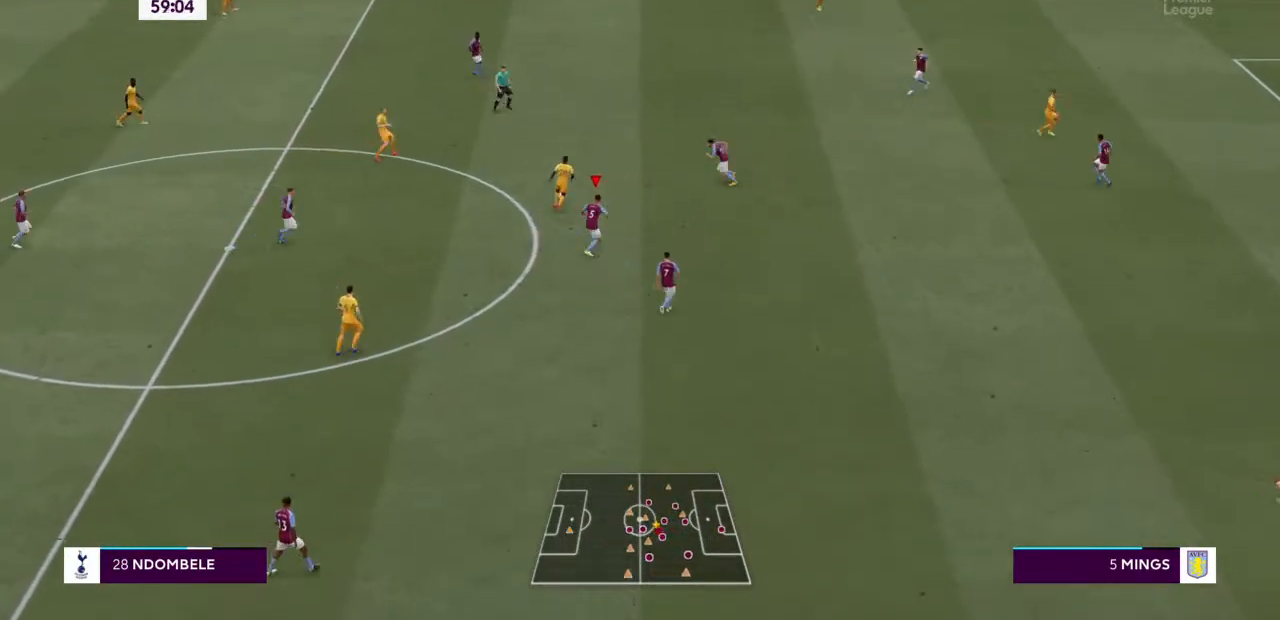
{"dt_ms": 500, "buttons": ["R2"], "left_stick": "up-right", "right_stick": "center", "events": [[100, "left_stick", "up-right"], [233, "L2", "up"]]}
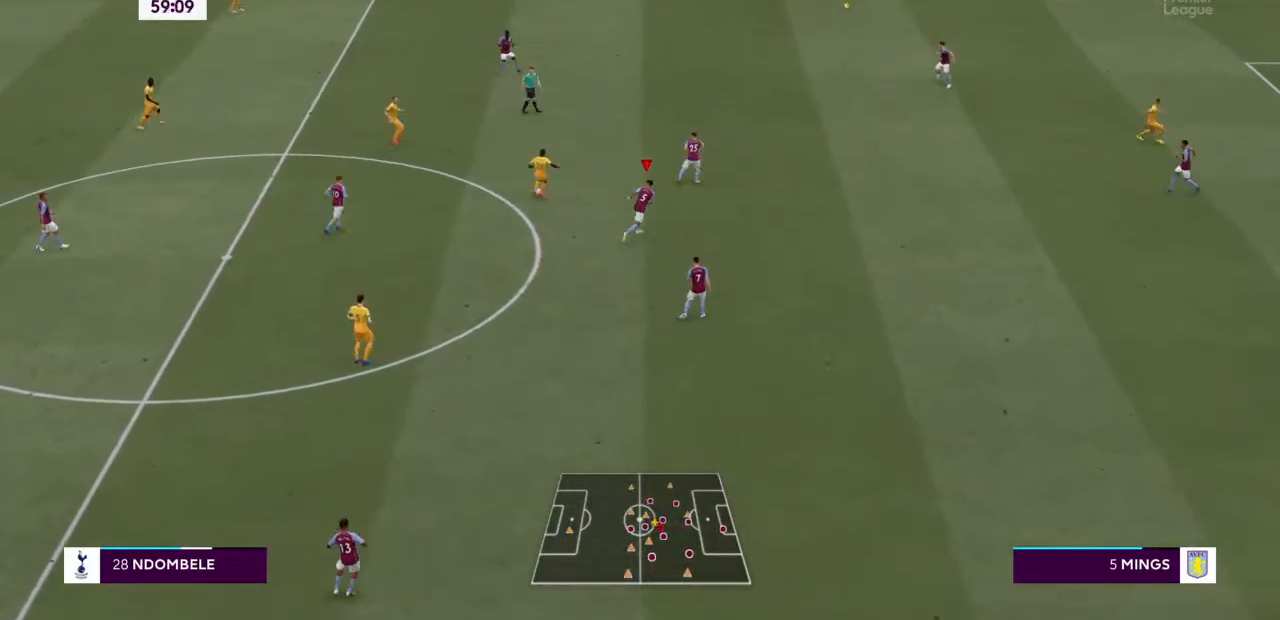
{"dt_ms": 500, "buttons": ["R2"], "left_stick": "up-left", "right_stick": "center", "events": [[67, "left_stick", "up"], [433, "left_stick", "up-left"]]}
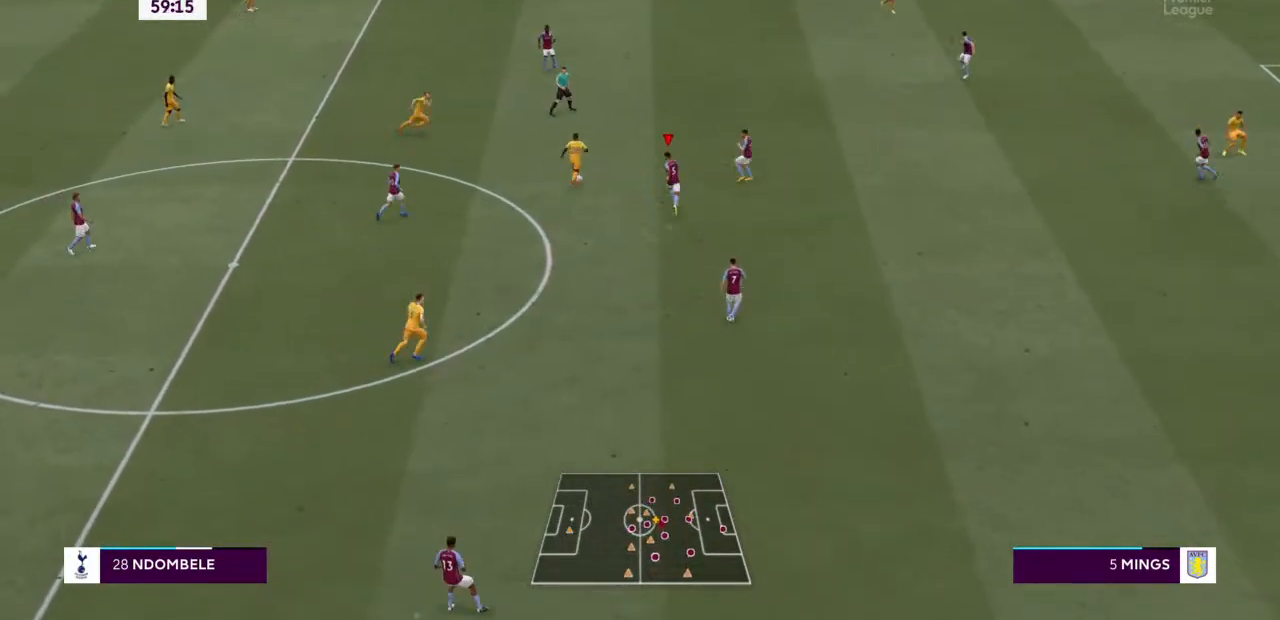
{"dt_ms": 500, "buttons": [], "left_stick": "left", "right_stick": "center", "events": [[133, "R2", "up"], [367, "left_stick", "left"]]}
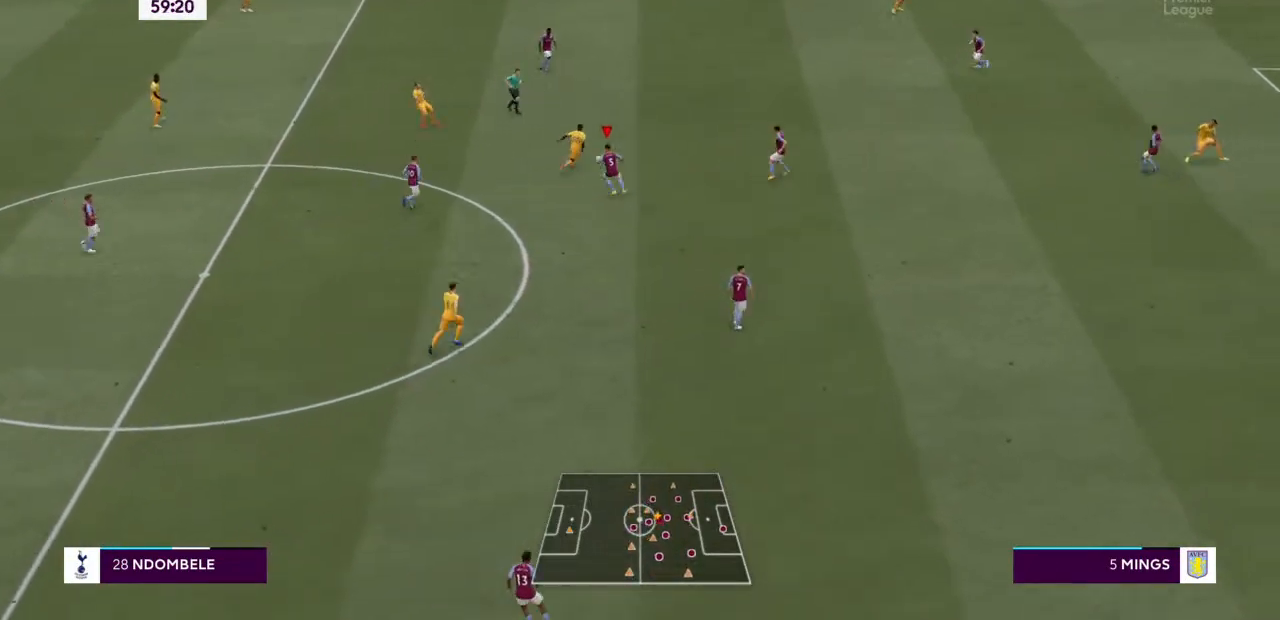
{"dt_ms": 500, "buttons": ["L2", "R2"], "left_stick": "up", "right_stick": "center", "events": [[67, "left_stick", "up"], [167, "L2", "down"], [233, "R2", "down"]]}
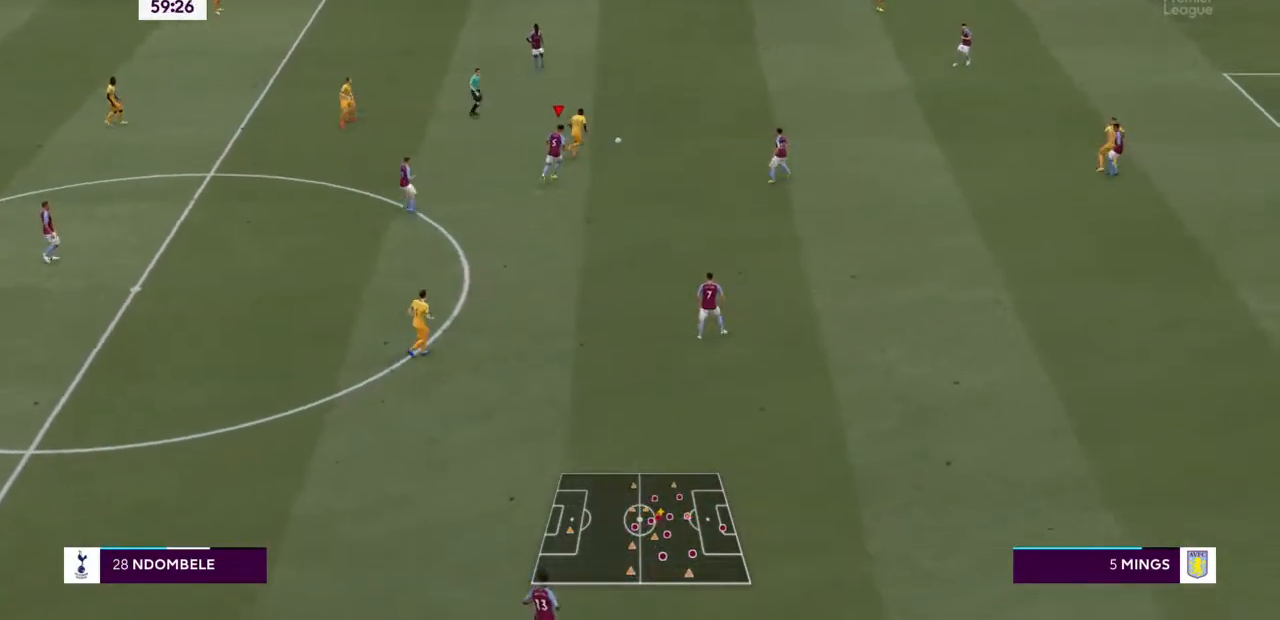
{"dt_ms": 500, "buttons": ["R2"], "left_stick": "right", "right_stick": "center", "events": [[67, "left_stick", "up-right"], [133, "L2", "up"], [167, "left_stick", "right"]]}
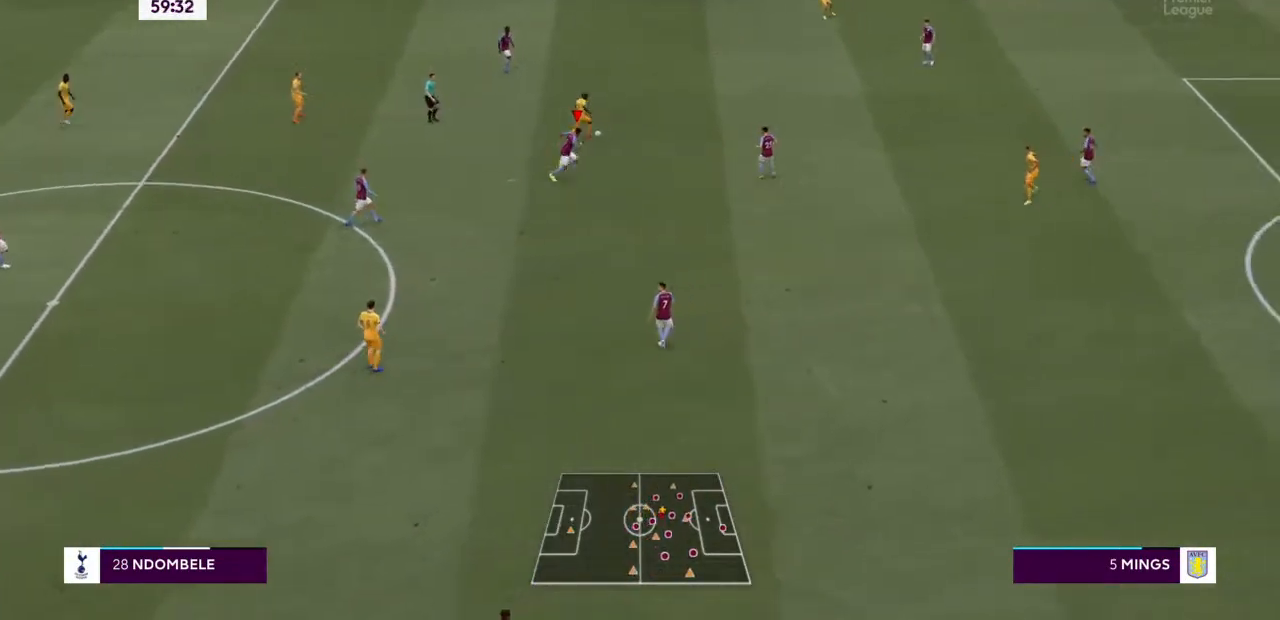
{"dt_ms": 500, "buttons": ["R2"], "left_stick": "up-right", "right_stick": "center", "events": [[500, "left_stick", "up-right"]]}
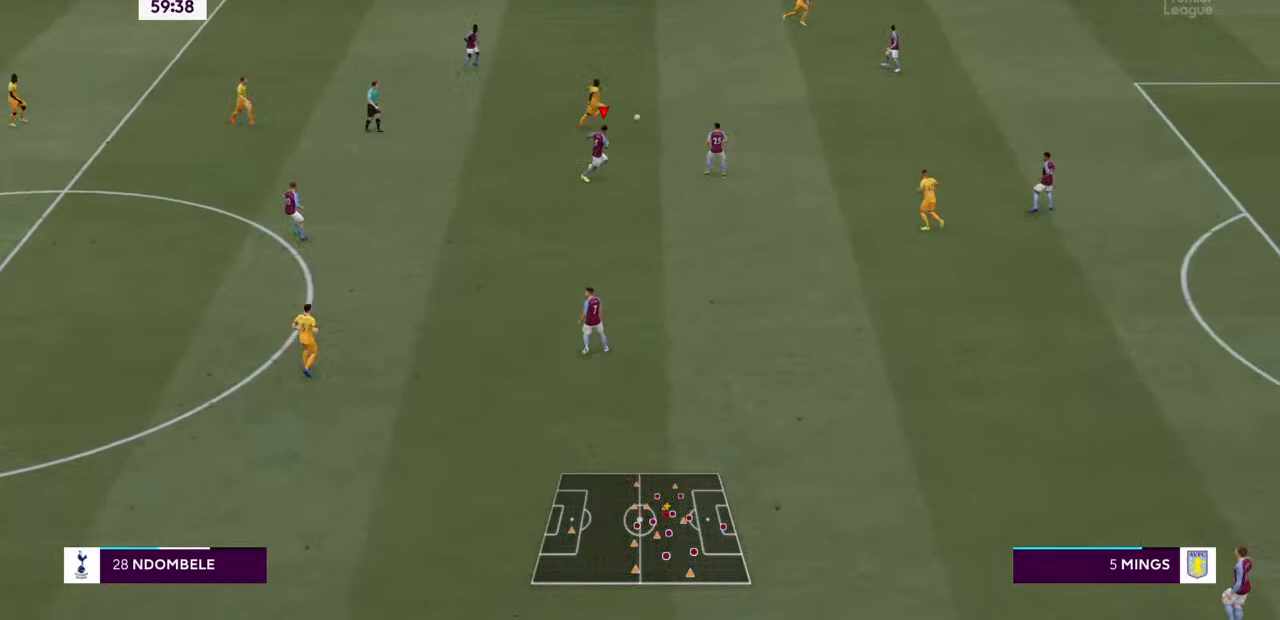
{"dt_ms": 500, "buttons": [], "left_stick": "up-right", "right_stick": "center", "events": [[67, "R2", "up"]]}
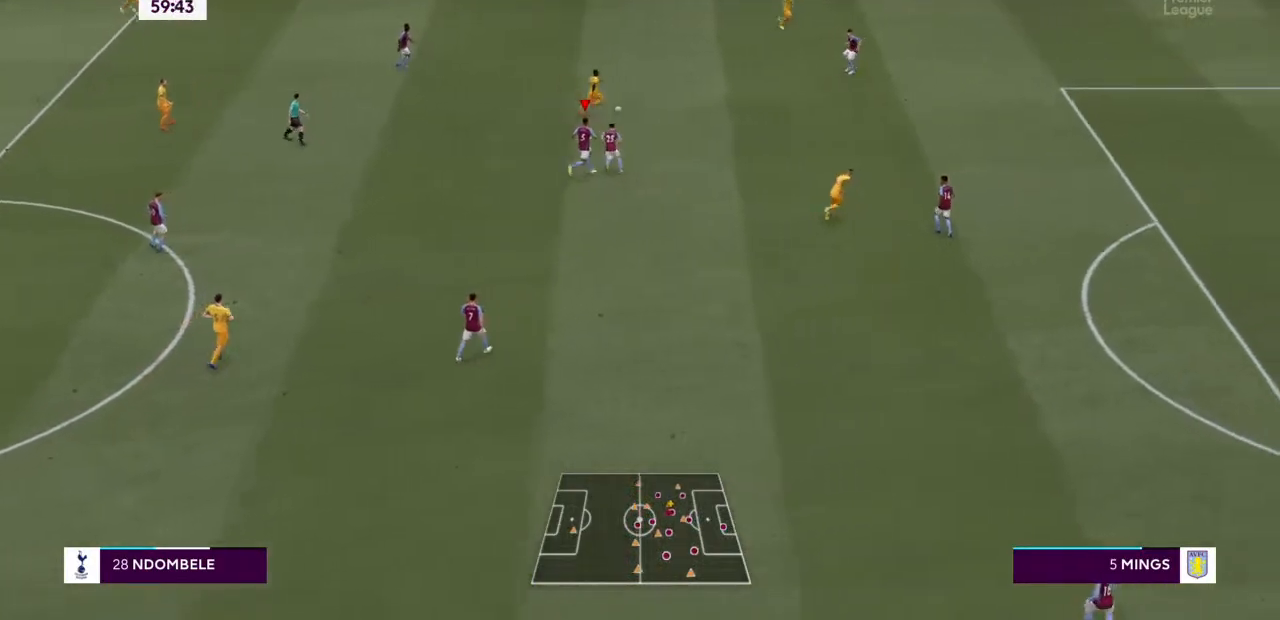
{"dt_ms": 500, "buttons": ["L1"], "left_stick": "up", "right_stick": "center", "events": [[367, "L1", "down"], [467, "left_stick", "up"]]}
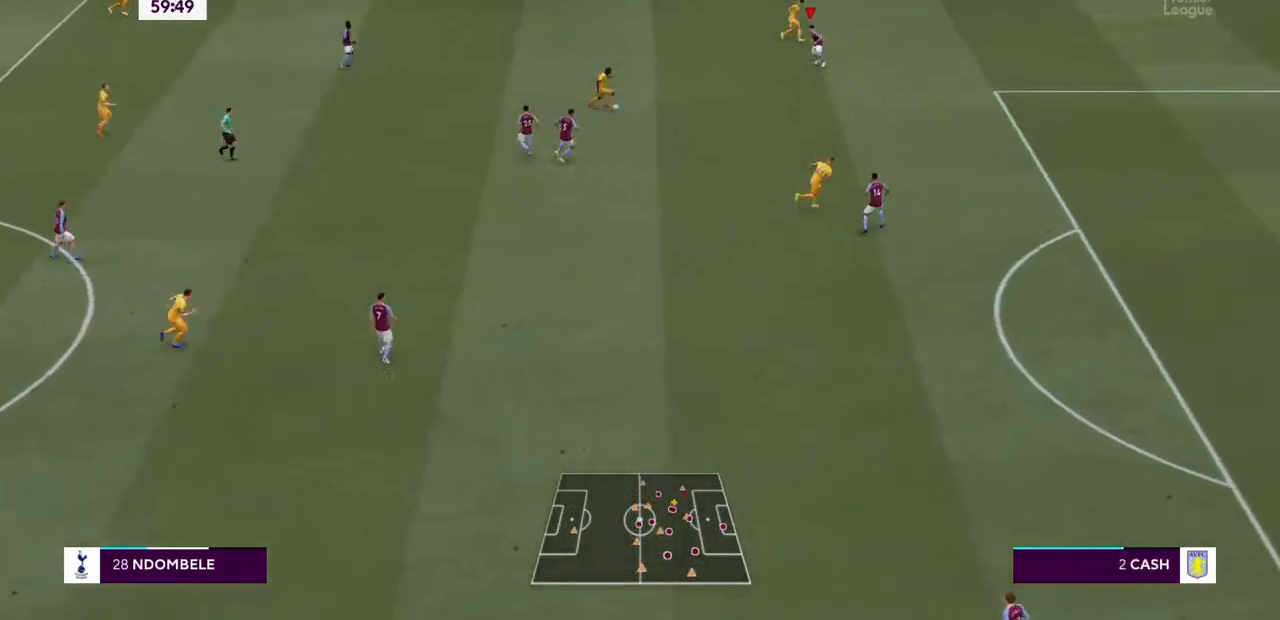
{"dt_ms": 500, "buttons": [], "left_stick": "left", "right_stick": "center", "events": [[67, "L1", "up"], [167, "left_stick", "left"]]}
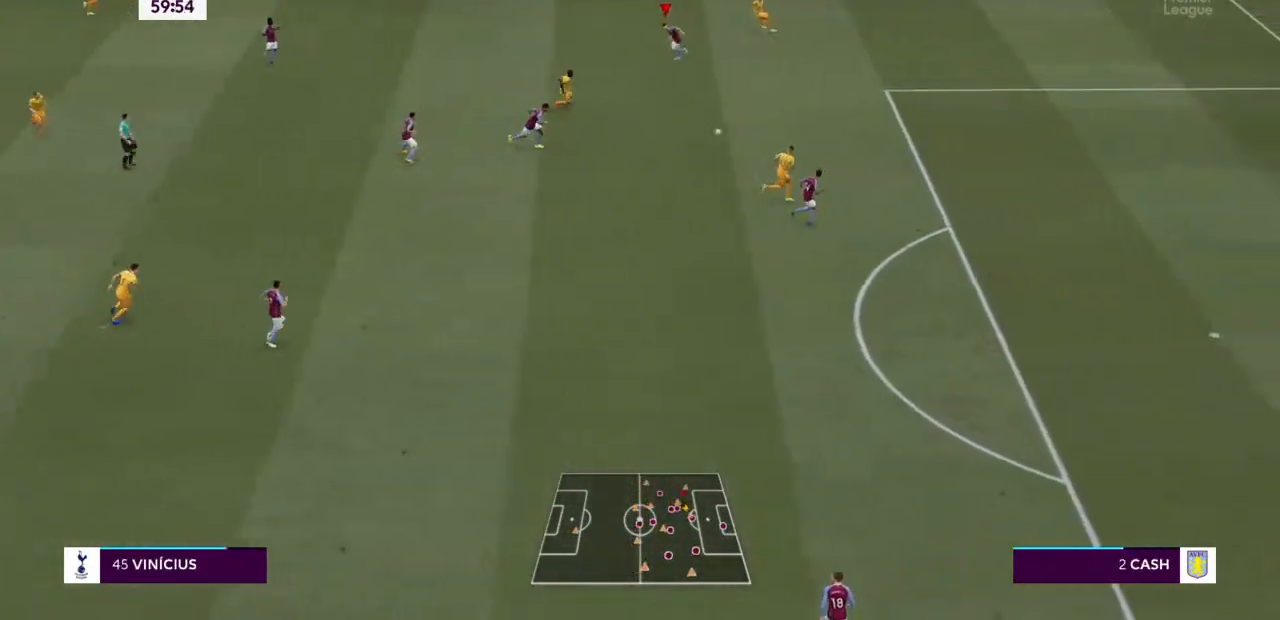
{"dt_ms": 500, "buttons": ["R2"], "left_stick": "right", "right_stick": "center", "events": [[33, "L1", "down"], [67, "left_stick", "up"], [100, "R2", "down"], [167, "L1", "up"], [167, "left_stick", "up-right"], [267, "left_stick", "right"]]}
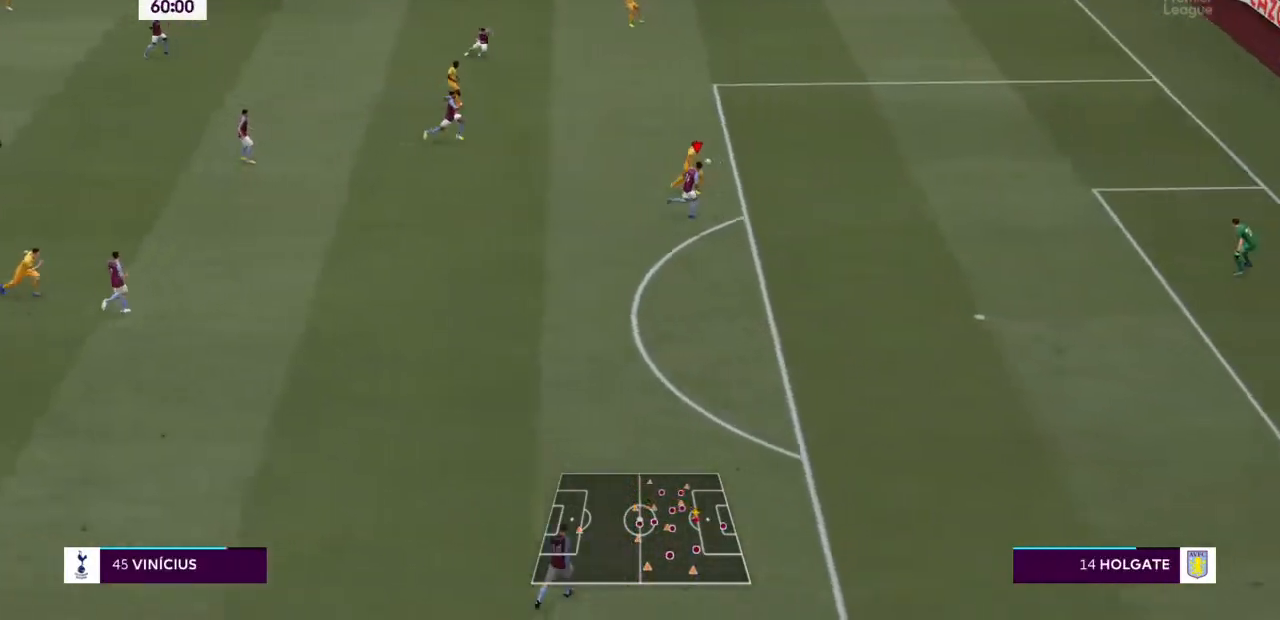
{"dt_ms": 500, "buttons": ["R2"], "left_stick": "right", "right_stick": "center", "events": []}
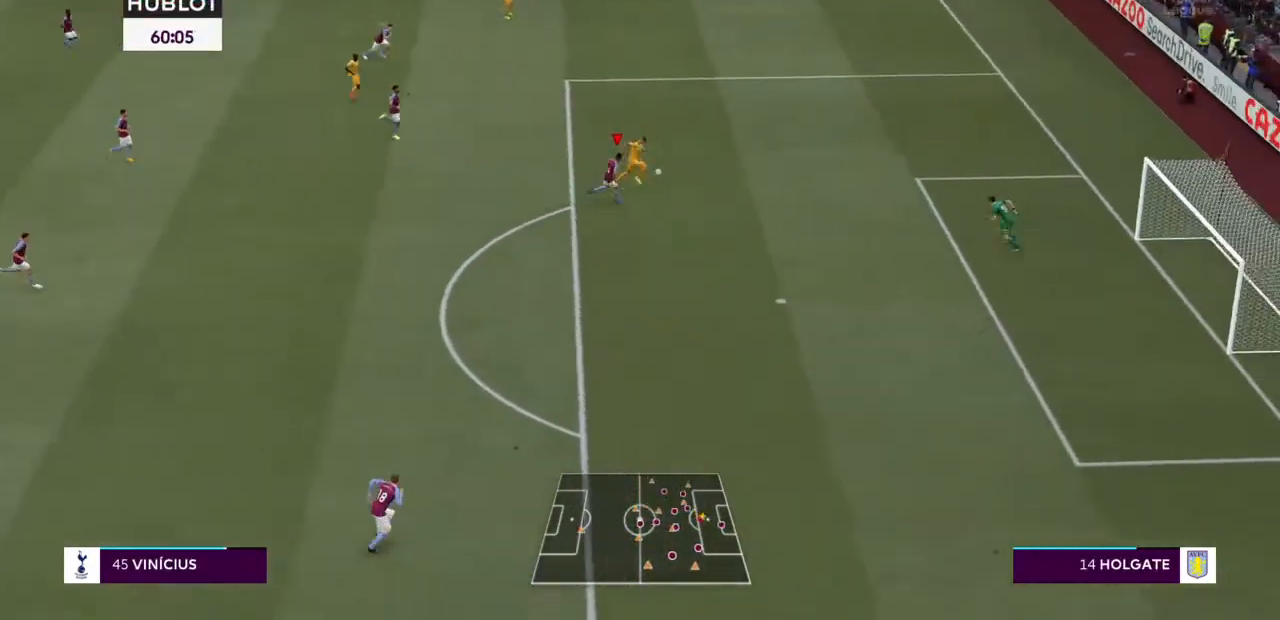
{"dt_ms": 500, "buttons": ["R2"], "left_stick": "right", "right_stick": "center"}
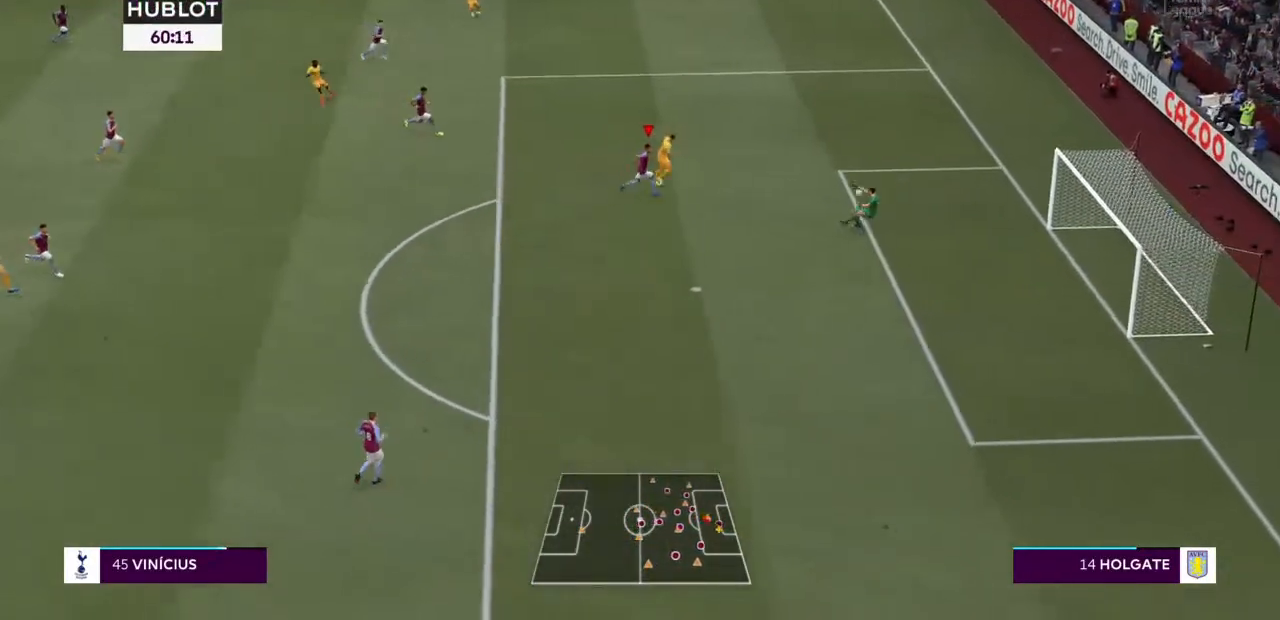
{"dt_ms": 1000, "buttons": ["L1", "R1"], "left_stick": "center", "right_stick": "down"}
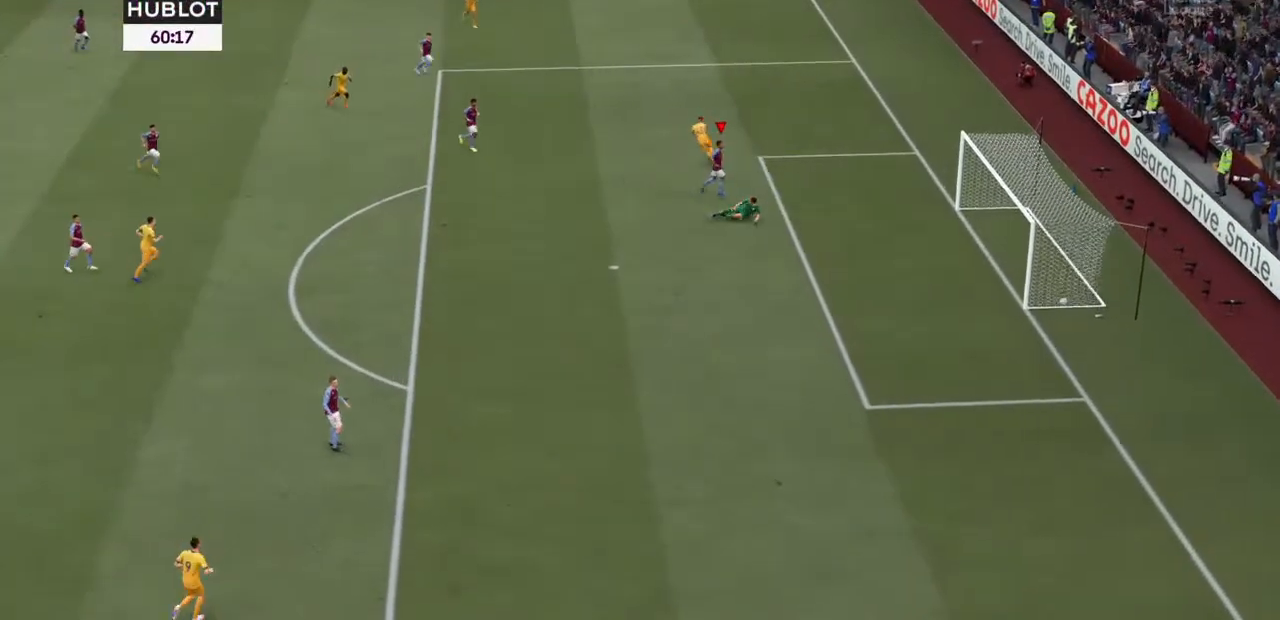
{"dt_ms": 500, "buttons": [], "left_stick": "center", "right_stick": "center", "events": [[33, "right_stick", "center"], [333, "left_stick", "up"], [500, "L1", "up"], [500, "R1", "up"], [500, "left_stick", "center"]]}
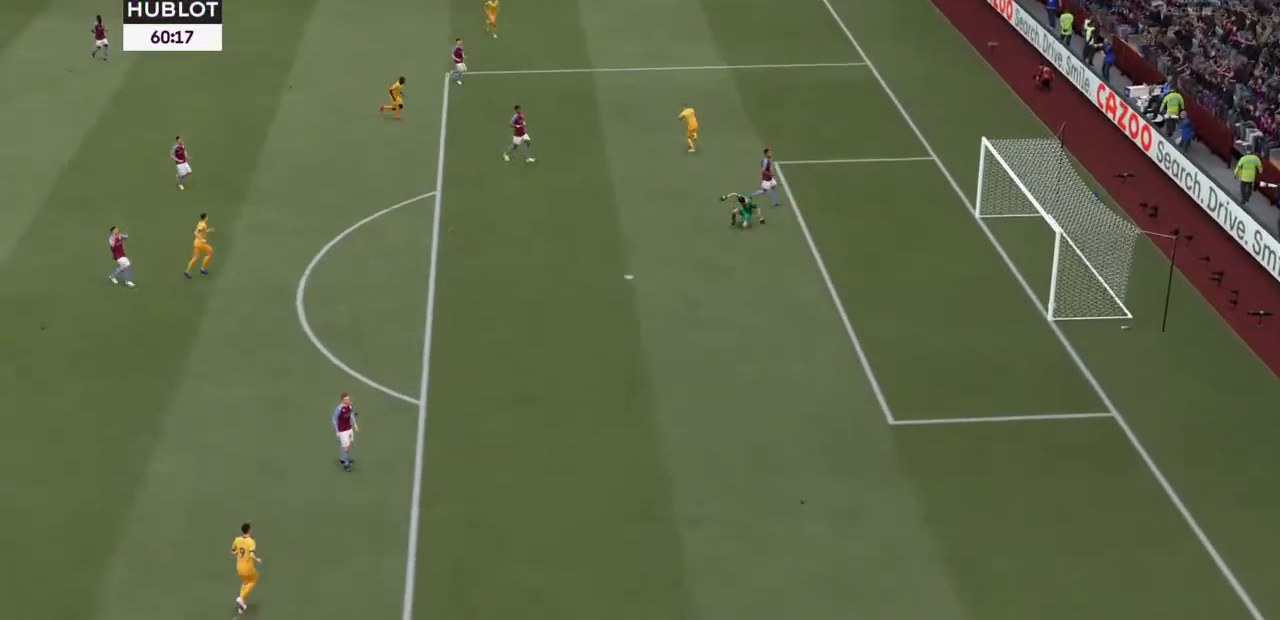
{"dt_ms": 500, "buttons": ["CROSS"], "left_stick": "left", "right_stick": "center", "events": [[33, "L1", "down"], [33, "R1", "down"], [33, "left_stick", "up"], [133, "CROSS", "down"], [267, "CROSS", "up"], [267, "L1", "up"], [267, "R1", "up"], [367, "CROSS", "down"], [367, "left_stick", "left"]]}
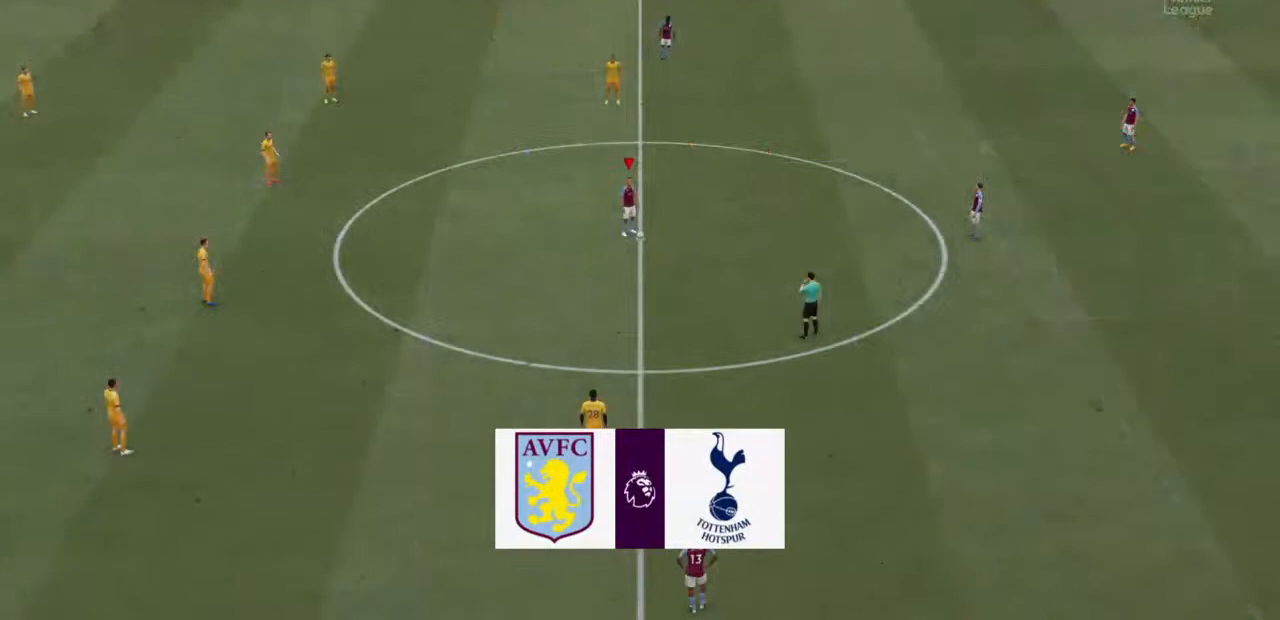
{"dt_ms": 500, "buttons": [], "left_stick": "left", "right_stick": "center", "events": [[67, "CROSS", "up"], [133, "CROSS", "down"], [233, "CROSS", "up"]]}
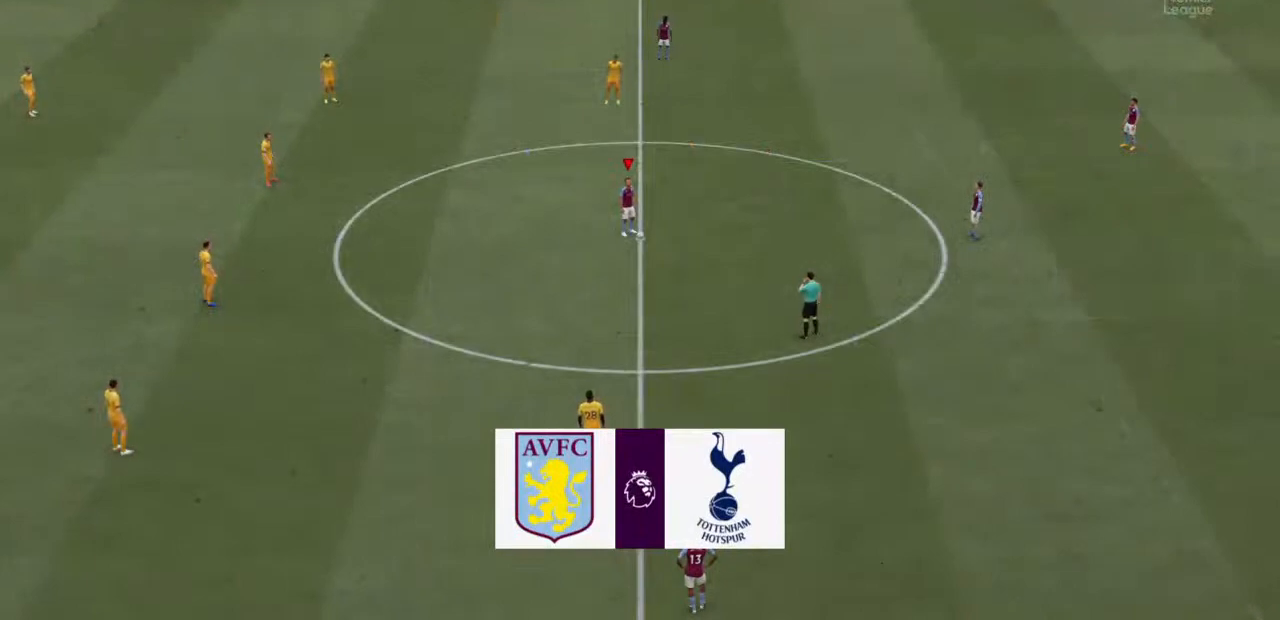
{"dt_ms": 500, "buttons": [], "left_stick": "left", "right_stick": "center", "events": [[67, "CROSS", "down"], [200, "CROSS", "up"]]}
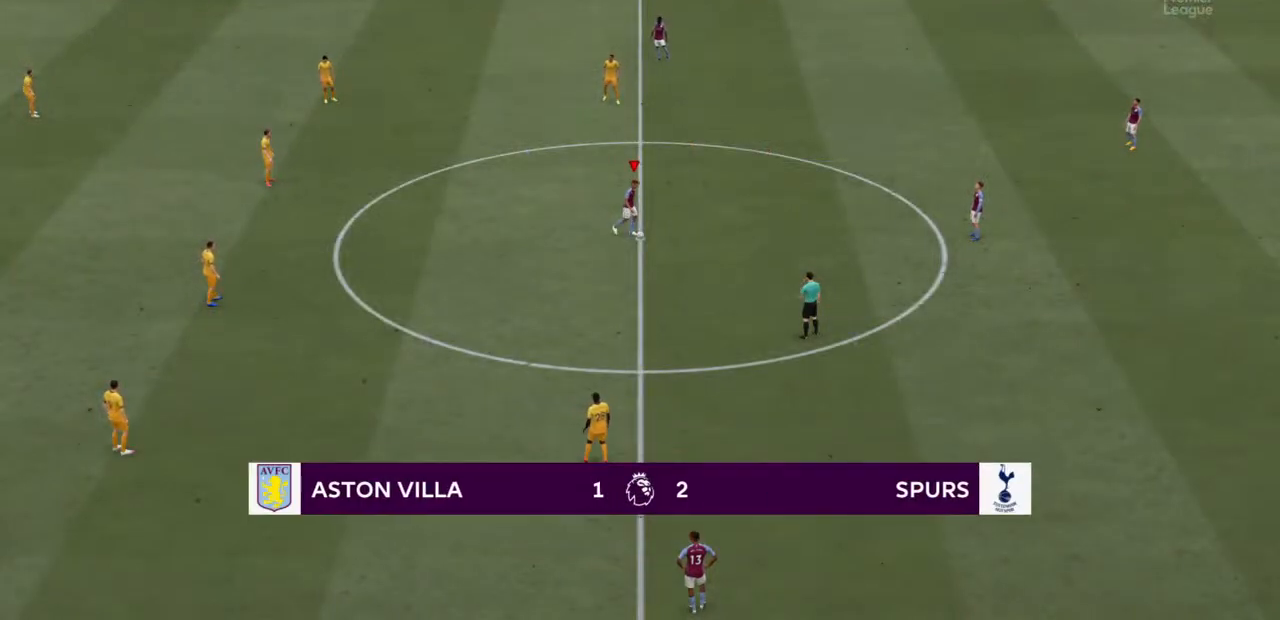
{"dt_ms": 500, "buttons": ["CROSS", "R2"], "left_stick": "left", "right_stick": "center", "events": [[433, "CROSS", "down"], [500, "R2", "down"]]}
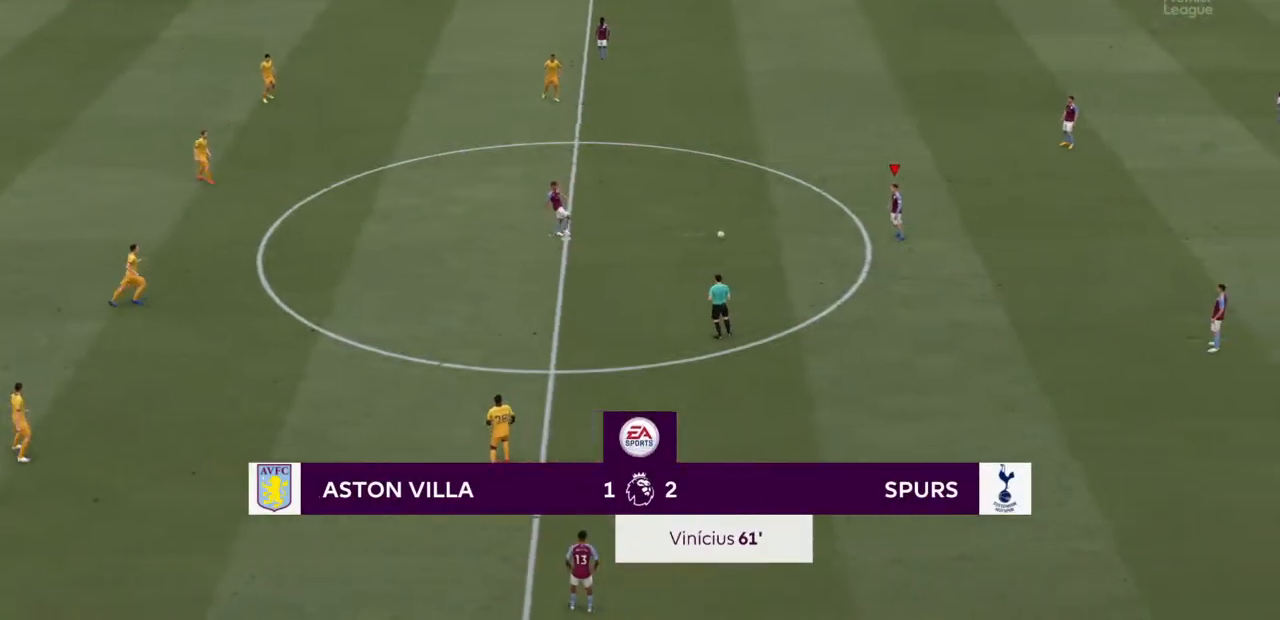
{"dt_ms": 500, "buttons": ["R2"], "left_stick": "left", "right_stick": "center", "events": [[67, "CROSS", "up"]]}
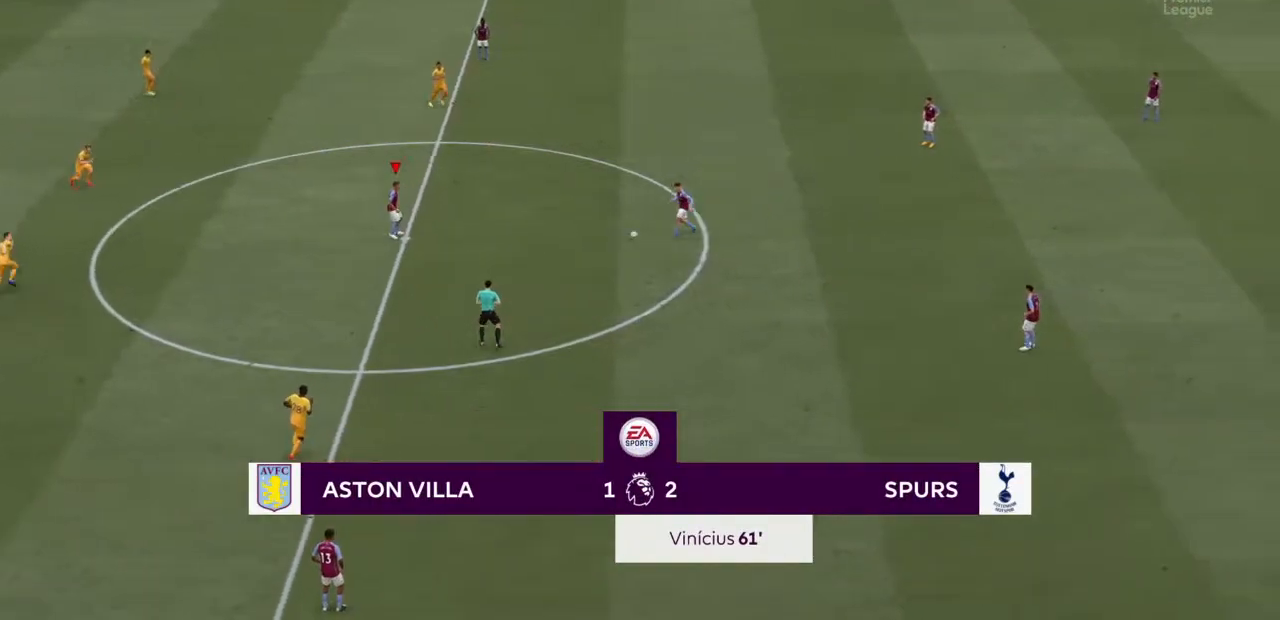
{"dt_ms": 500, "buttons": [], "left_stick": "left", "right_stick": "center", "events": [[500, "R2", "up"]]}
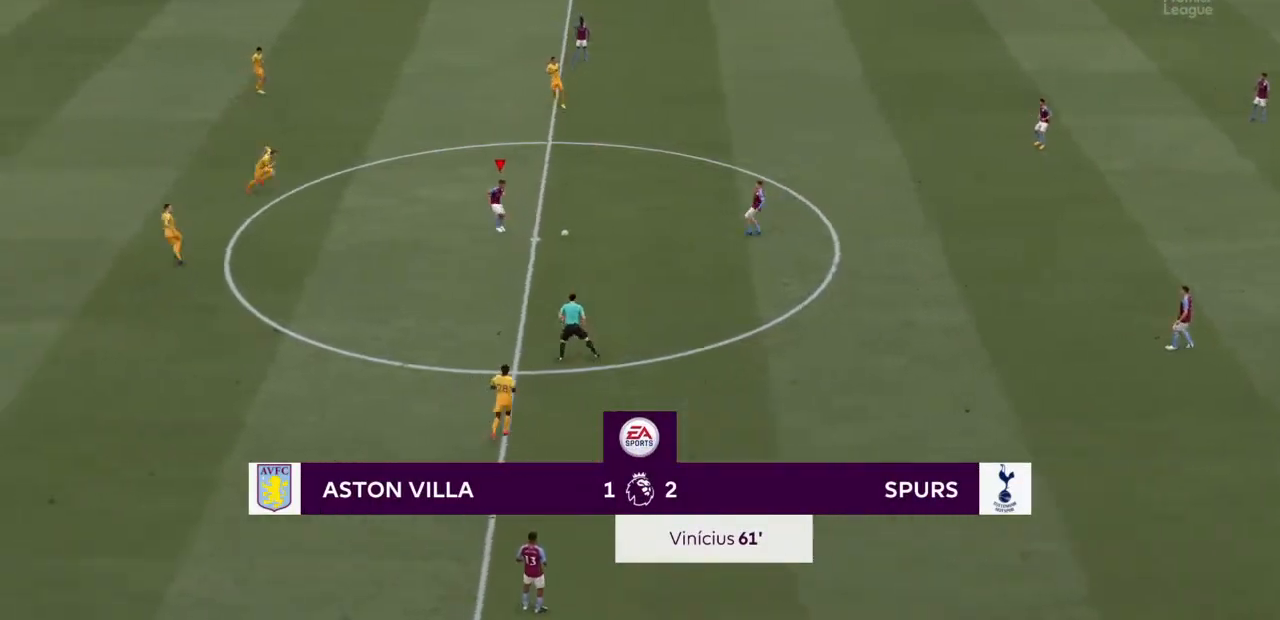
{"dt_ms": 500, "buttons": [], "left_stick": "down", "right_stick": "center", "events": [[133, "left_stick", "down"]]}